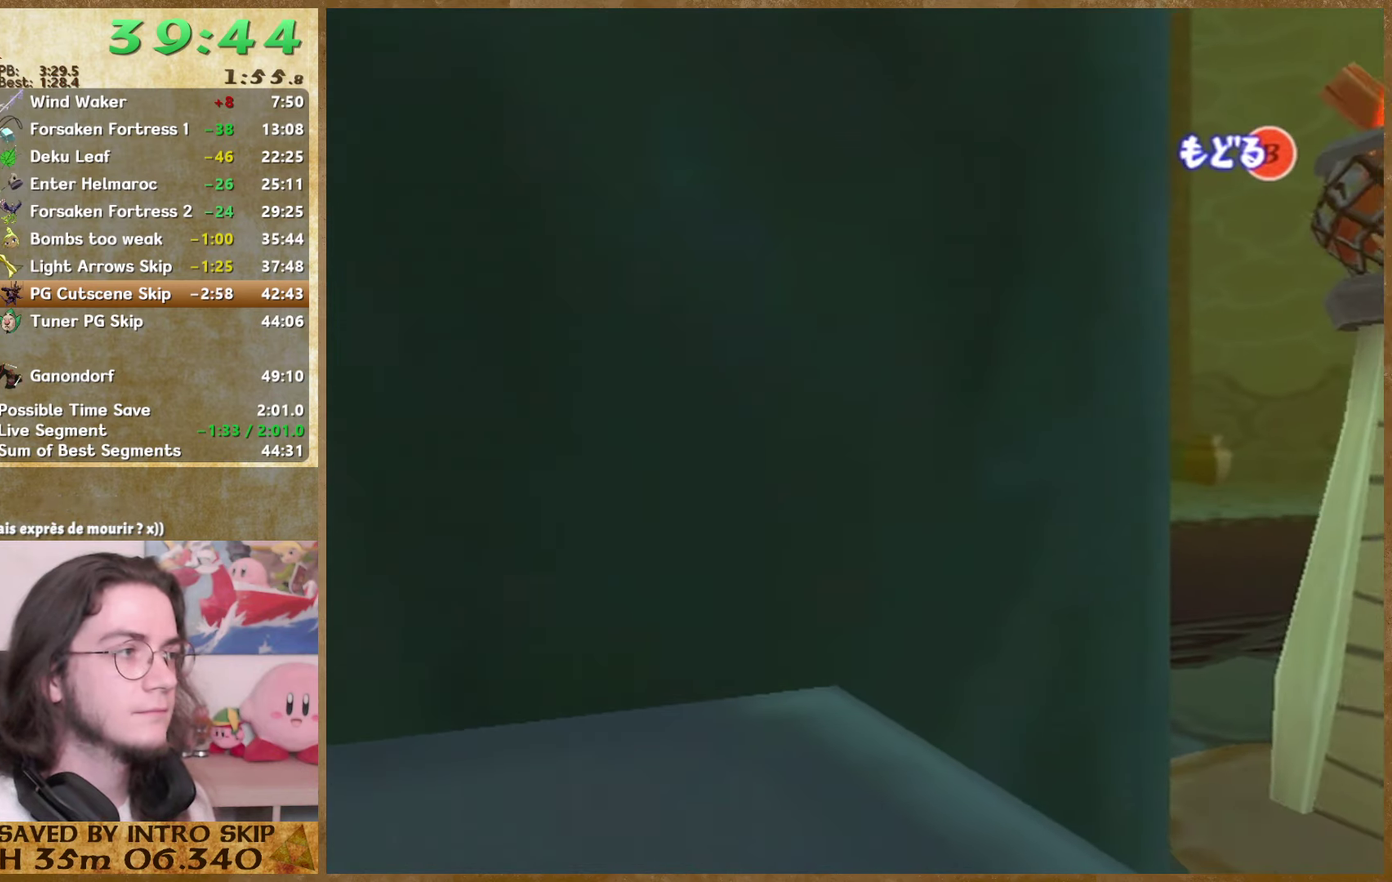
Gameplay with a controller (Nintendo layout); each line is a JSON object with the inputs held at the frame after it. "events" lists button and stick changes between this image and that frame as [ms after this image, input, new state], when the widget could be followed in between. Not read: A L1 L3 R3.
{"buttons": [], "left_stick": "center", "right_stick": "center"}
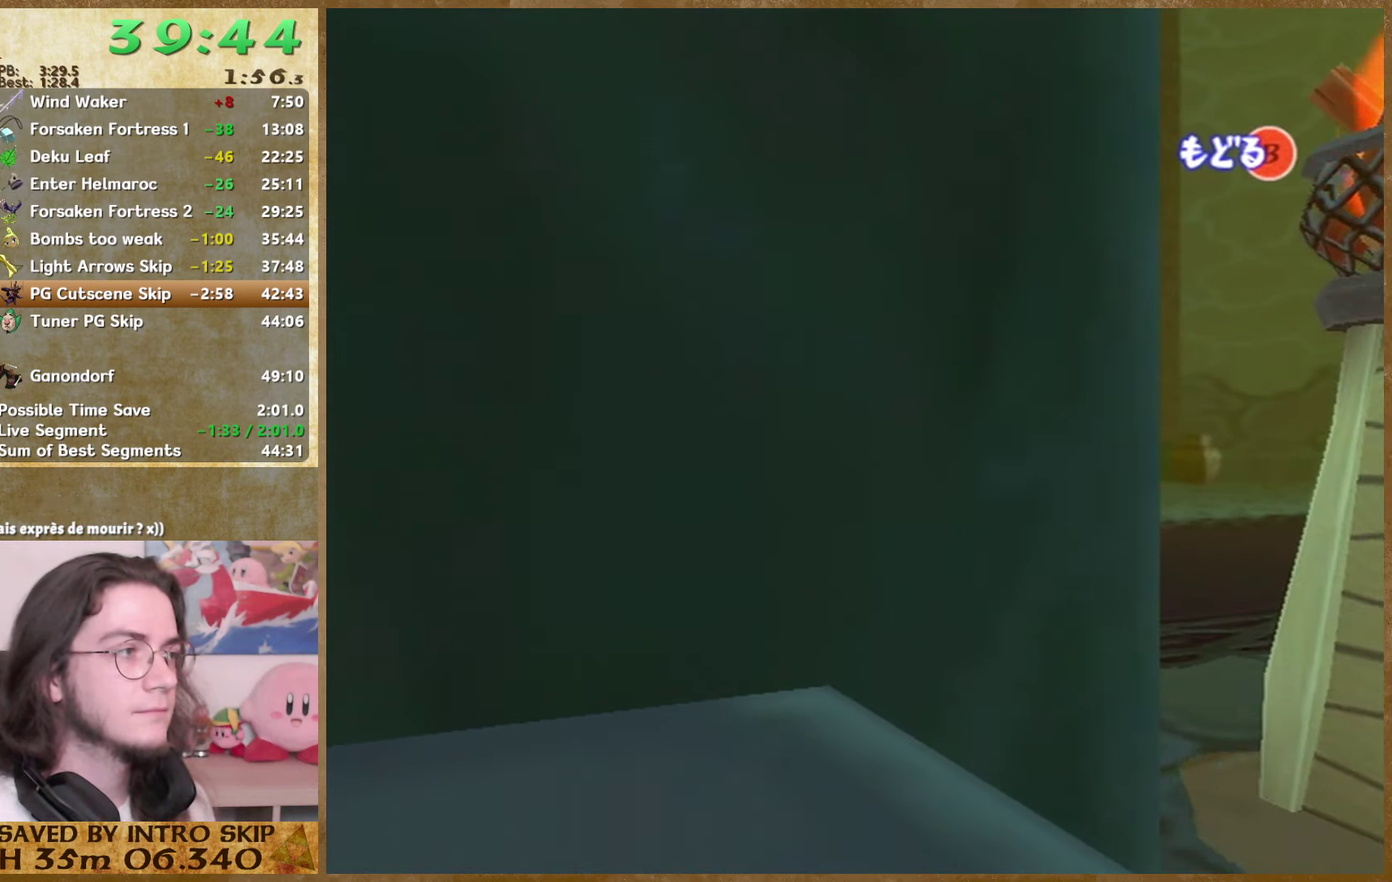
{"buttons": [], "left_stick": "center", "right_stick": "center"}
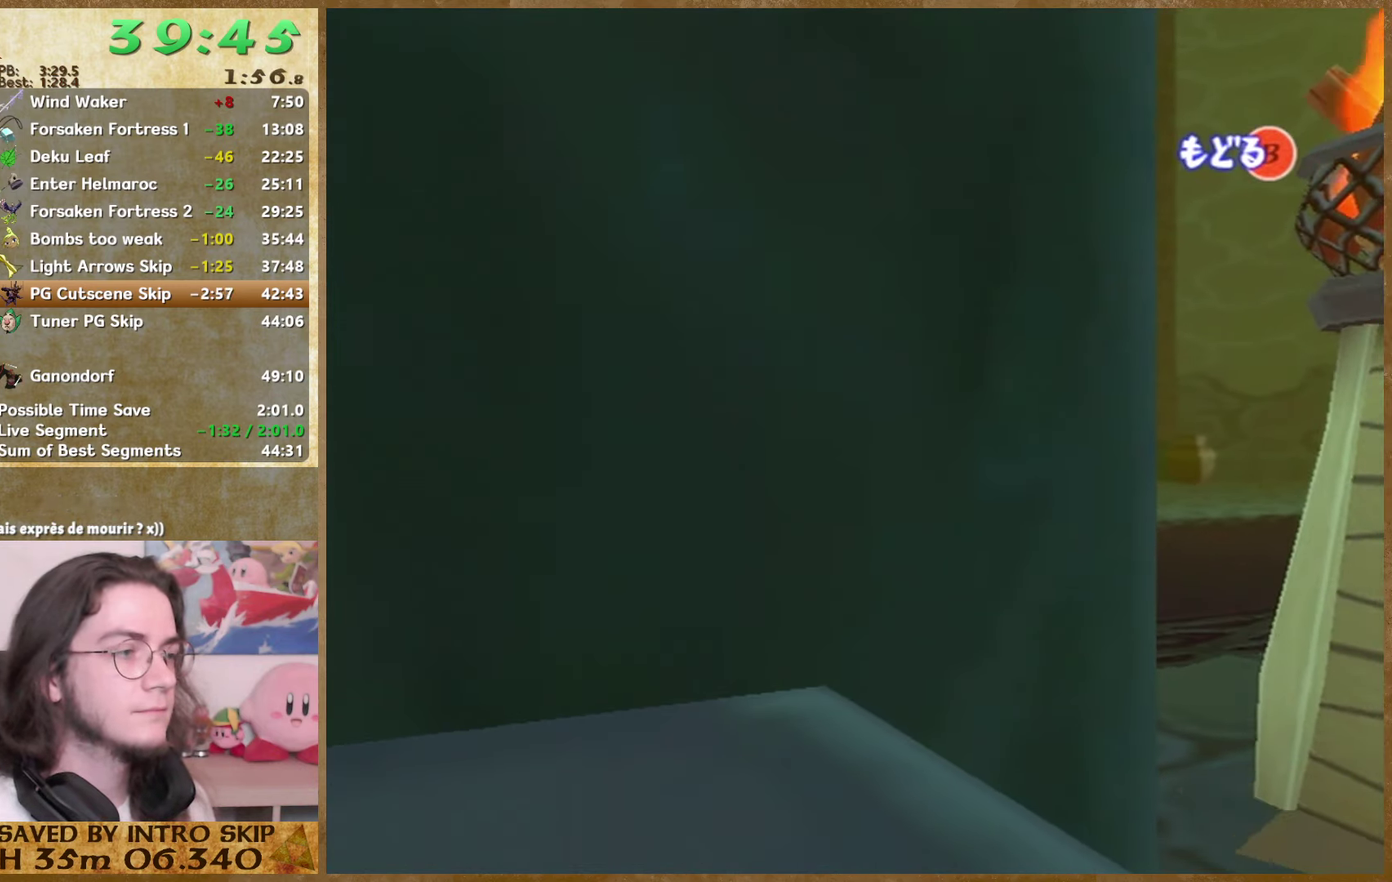
{"buttons": [], "left_stick": "center", "right_stick": "down"}
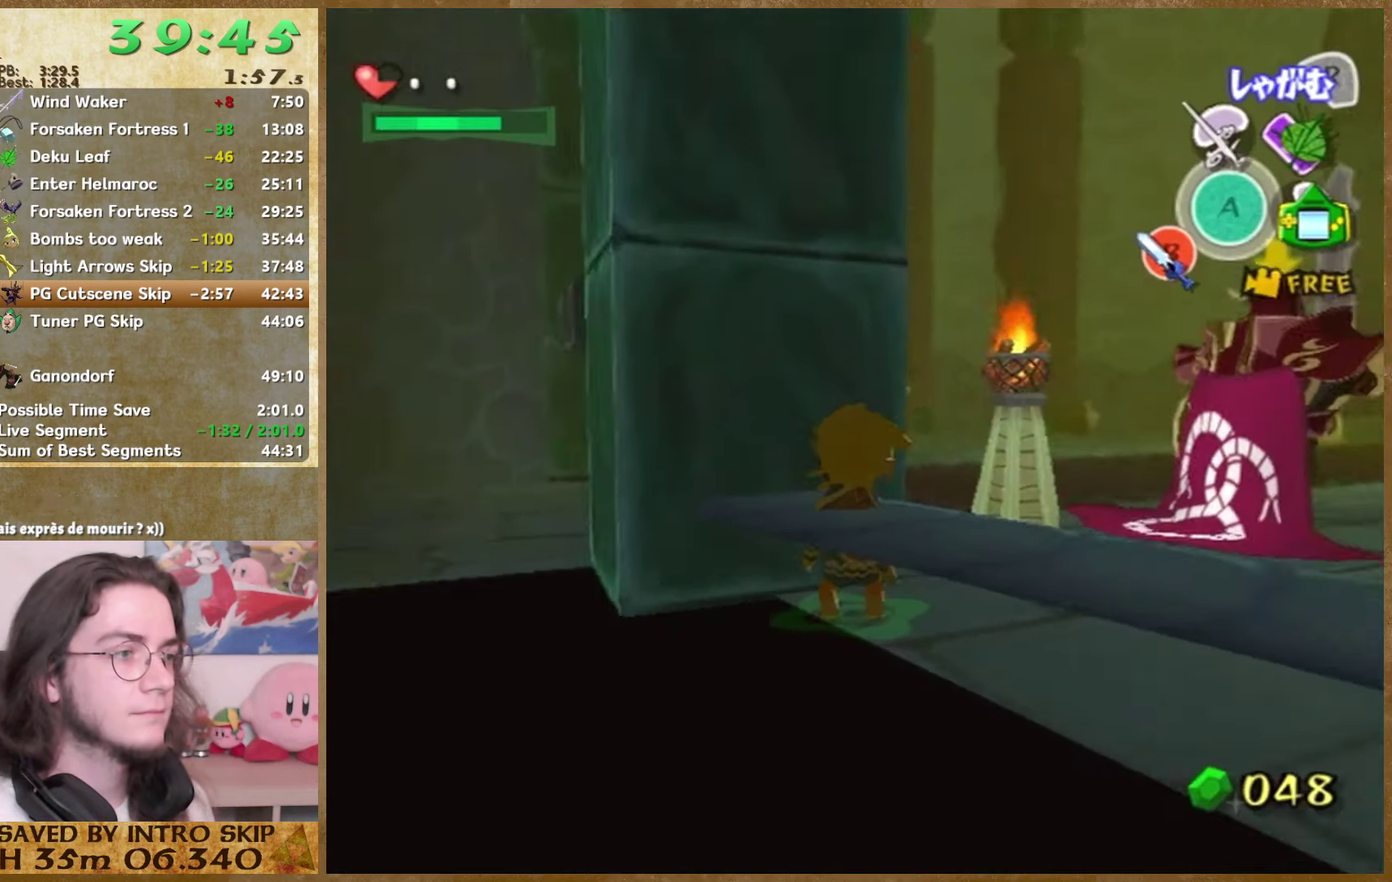
{"buttons": [], "left_stick": "center", "right_stick": "down"}
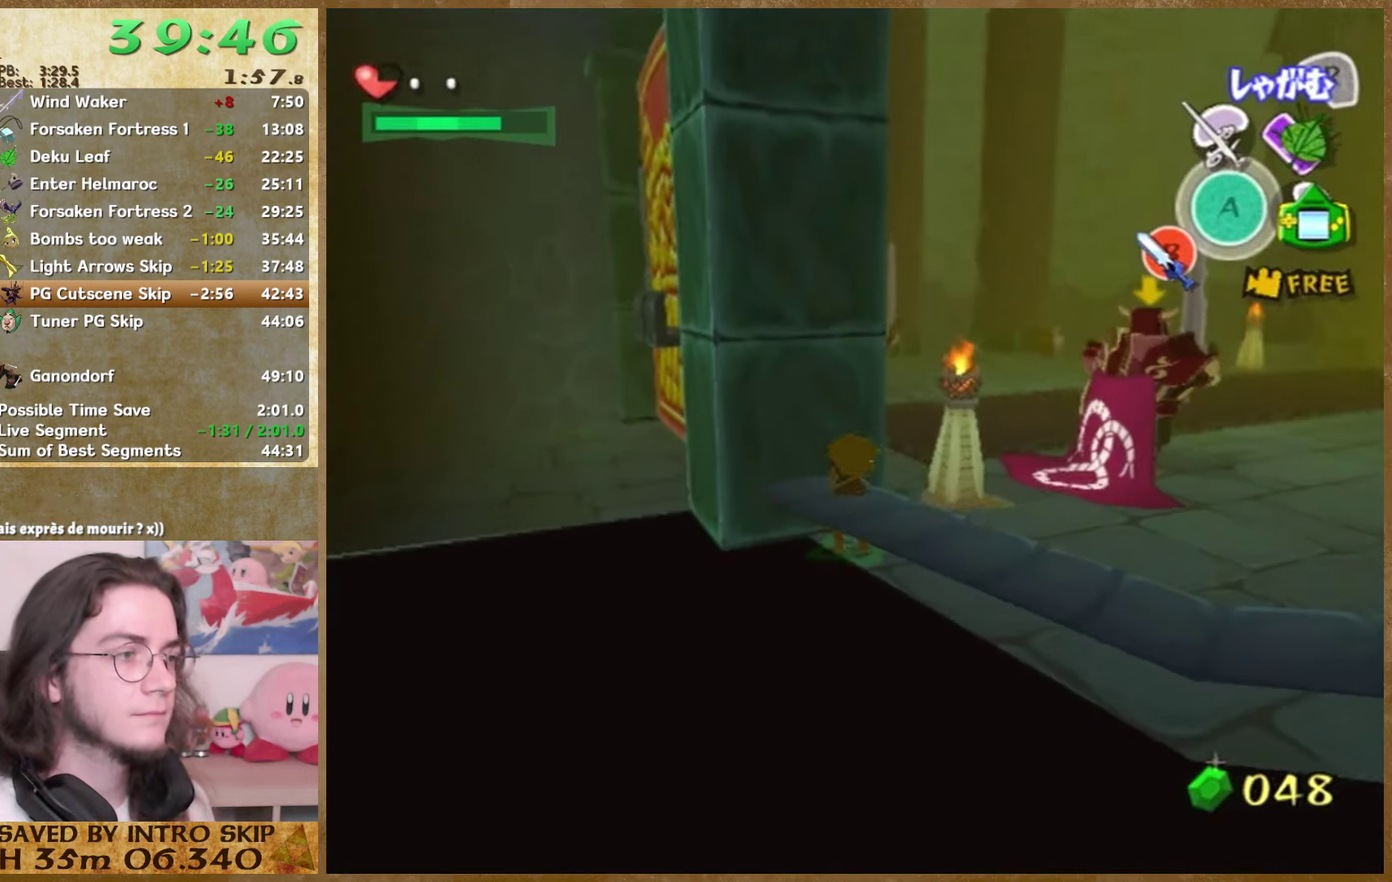
{"buttons": [], "left_stick": "center", "right_stick": "down"}
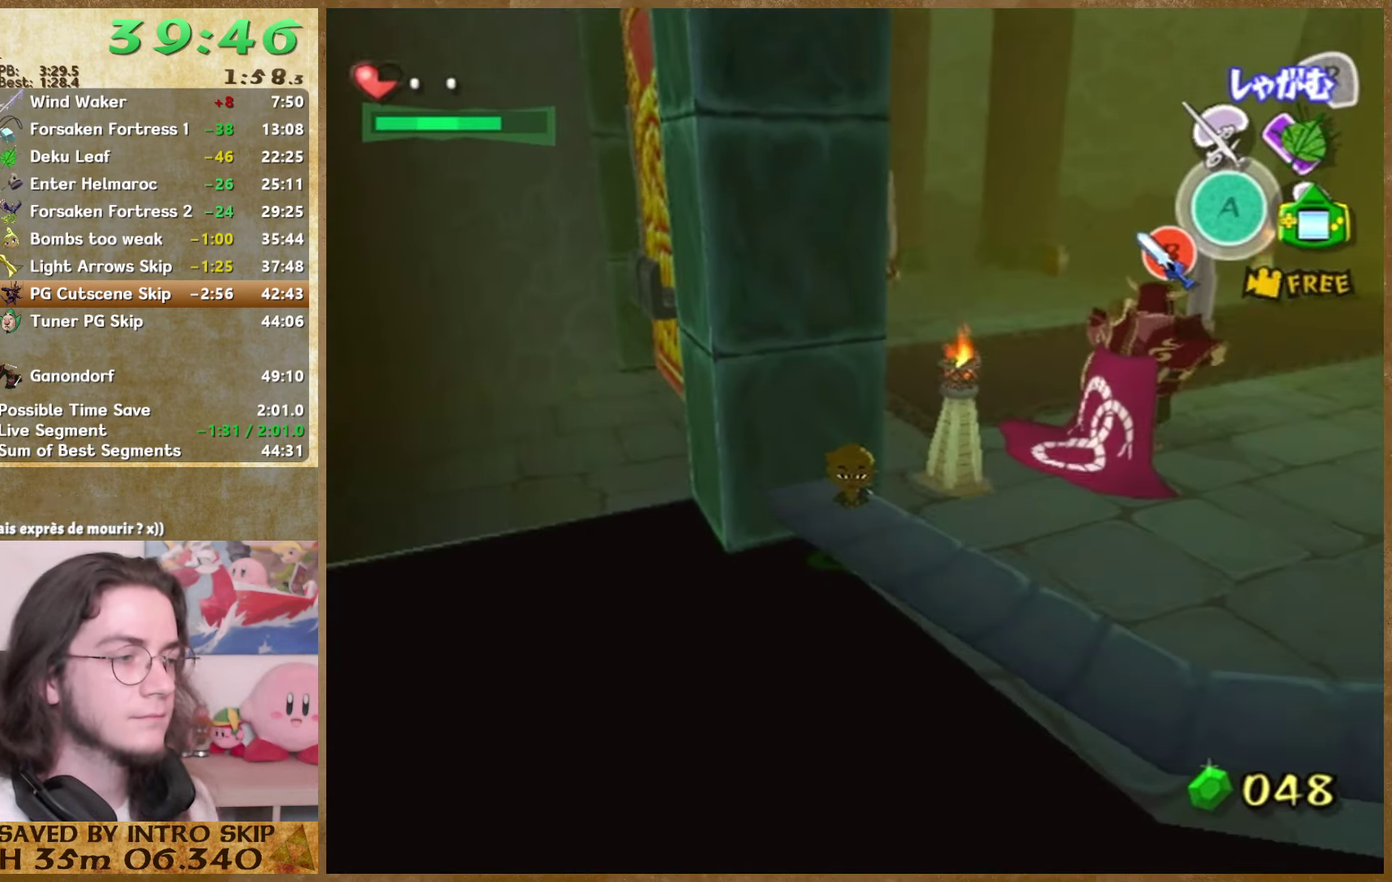
{"buttons": [], "left_stick": "center", "right_stick": "down"}
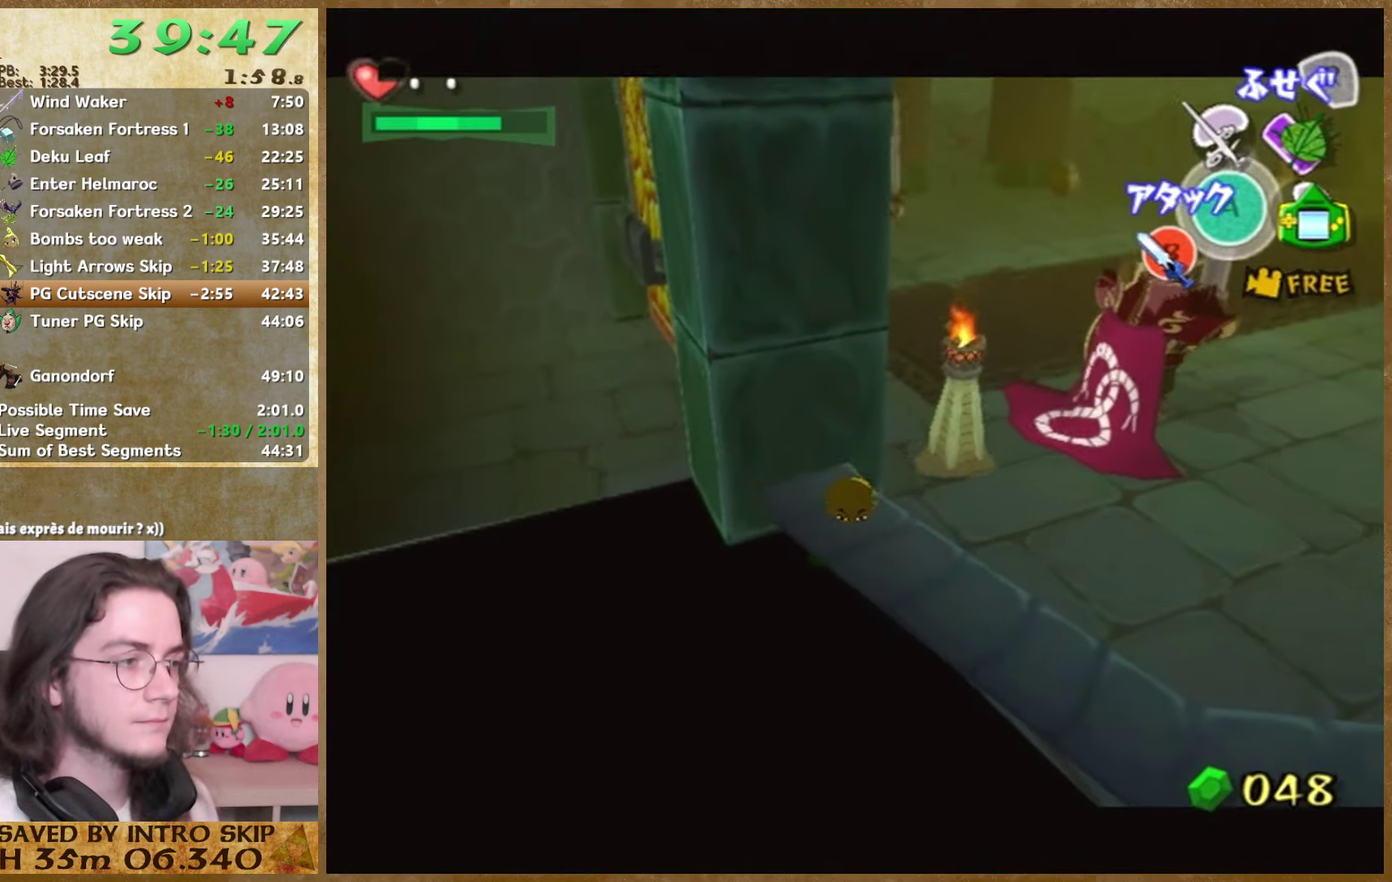
{"buttons": [], "left_stick": "center", "right_stick": "down"}
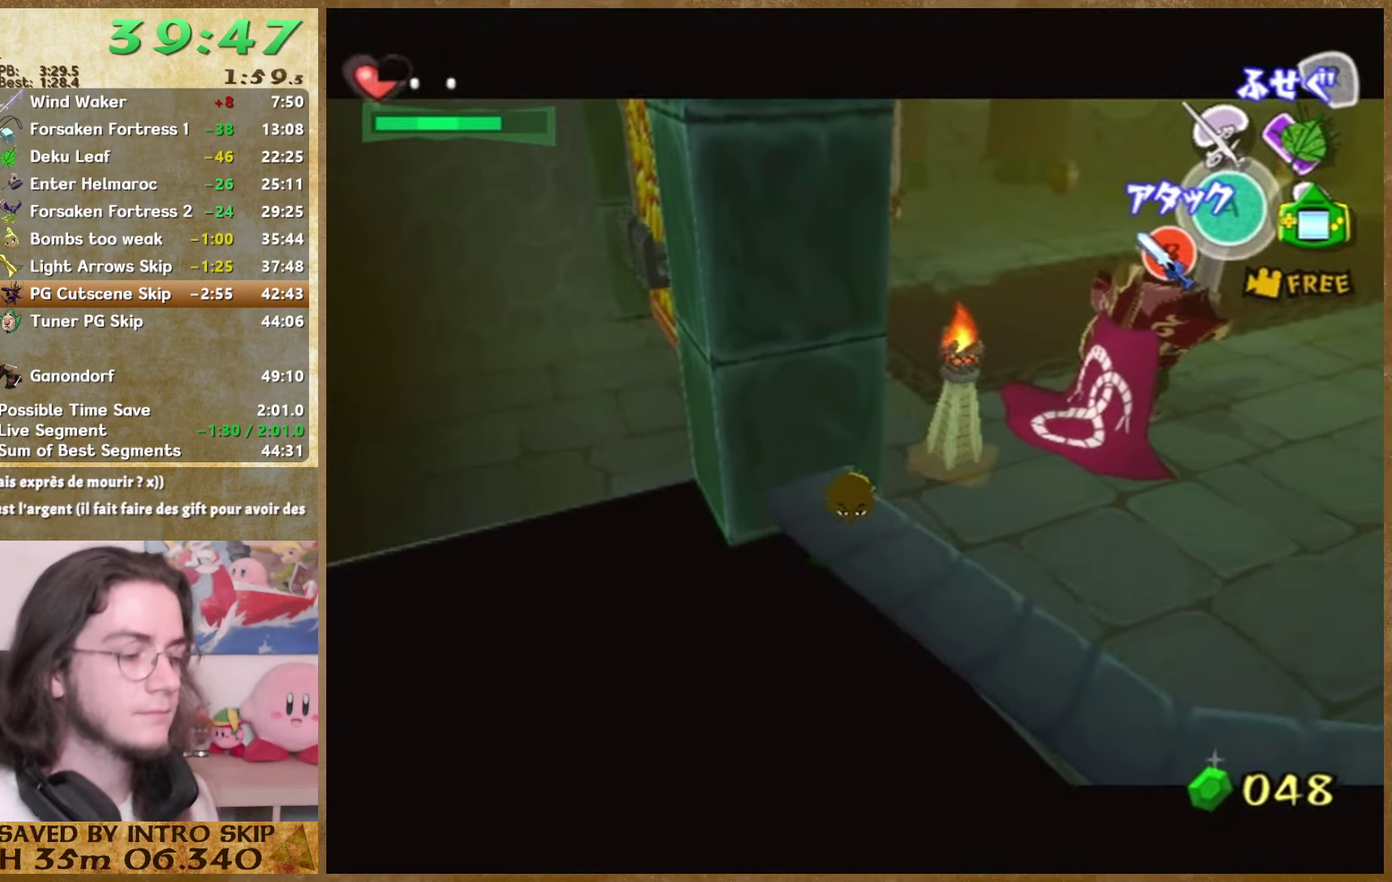
{"buttons": [], "left_stick": "center", "right_stick": "center", "events": [[400, "right_stick", "center"]]}